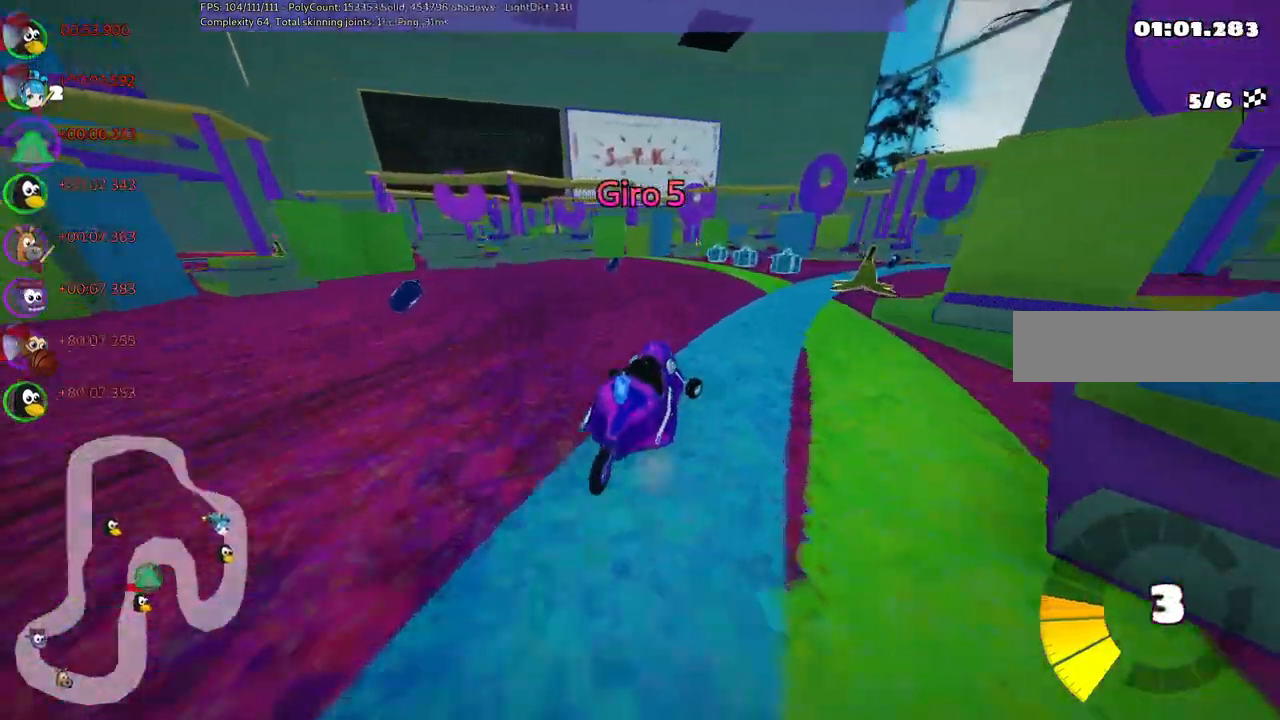
Gameplay with keyboard; each line is a JSON object with the keys held at the frame after it. "events" lists presses ("down") and releases ("up") of ".", "/", "alt_r", "b", "c", "comma", "ctrl_r", "d", "down", "f", "g", "h", "j", "k", "l", "left", "m", "n", "quote", "return", "right", "semicolon", "shift_r", "space", "super", "up" and "v" between this image and that frame as [ms after this image, input, new state], when the widget could be followed in between. No other keys are recorded. Mouse input is not recorded.
{"keys": ["m", "right", "up"], "events": [[200, "left", "down"], [250, "right", "up"], [350, "right", "down"], [433, "left", "up"]]}
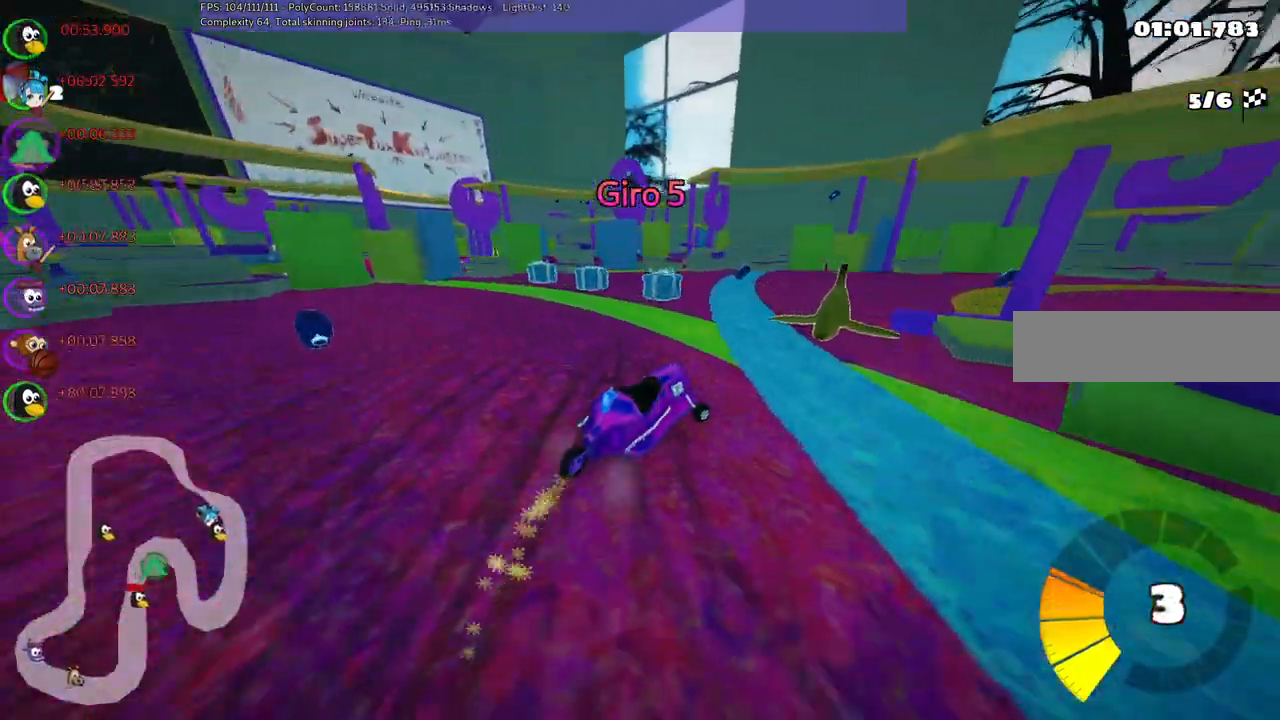
{"keys": ["right", "up"], "events": [[217, "m", "up"]]}
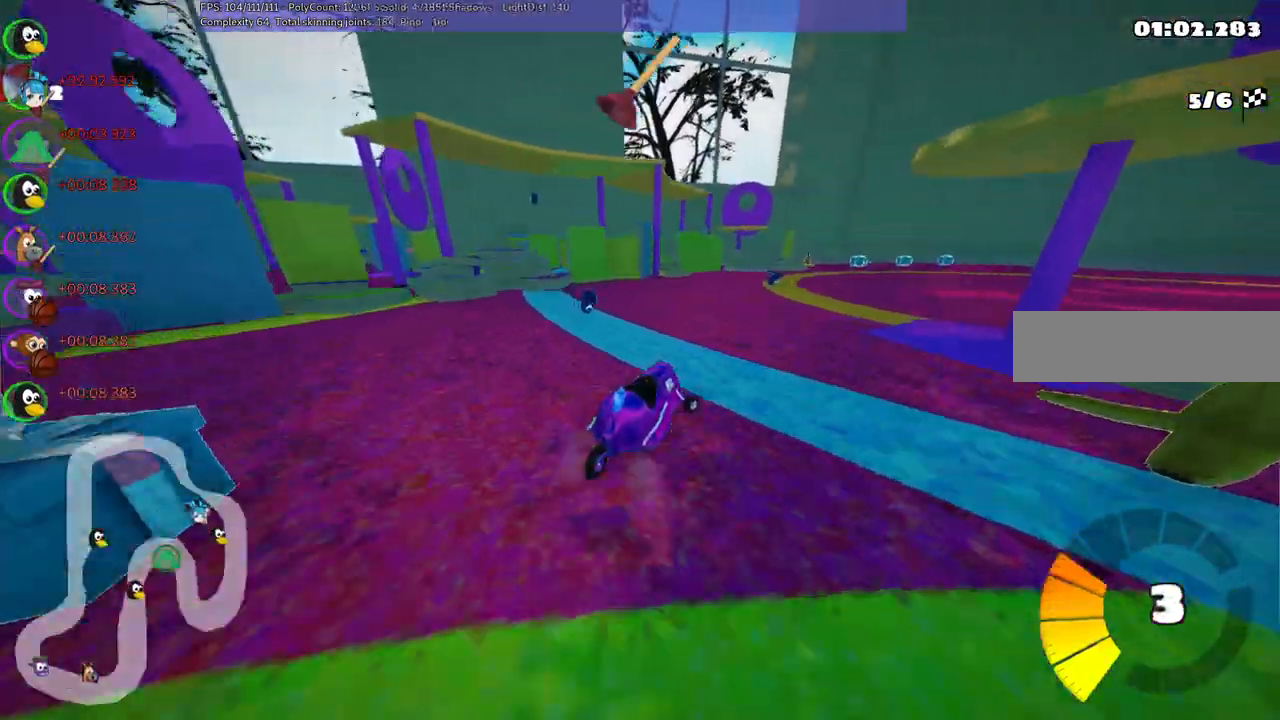
{"keys": ["up"], "events": [[150, "right", "up"]]}
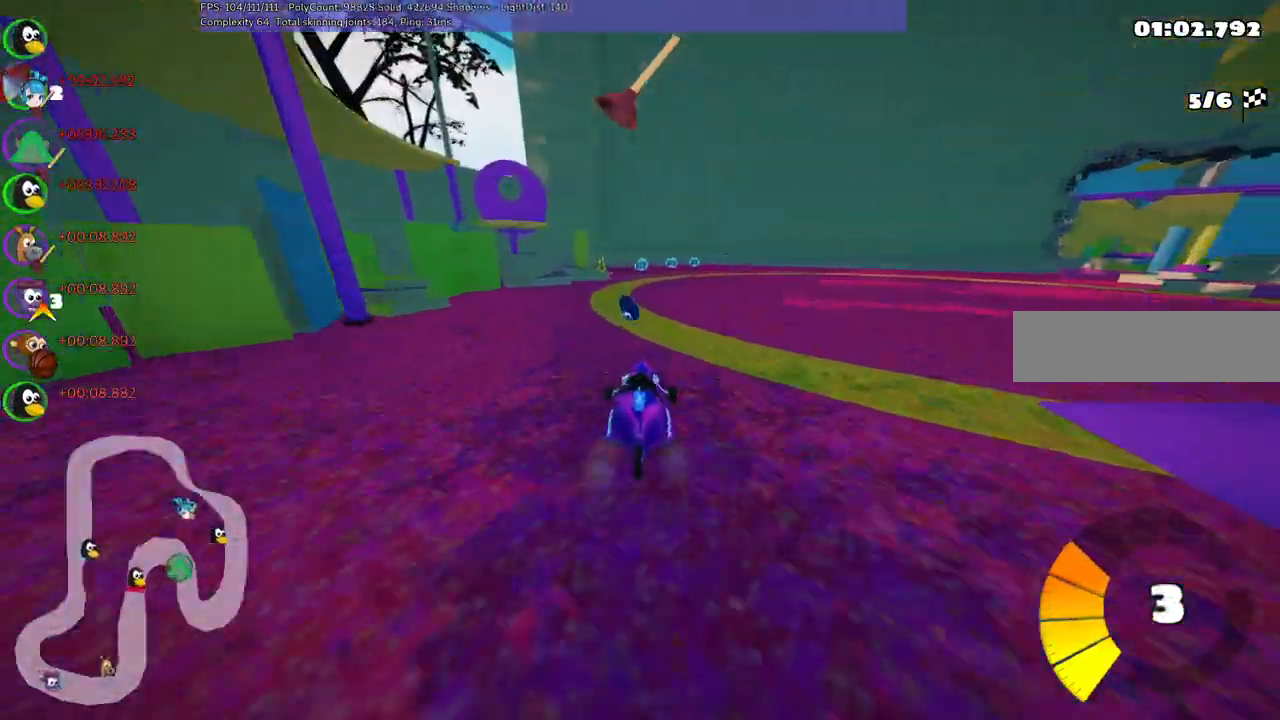
{"keys": ["m", "right", "up"], "events": [[17, "right", "down"], [250, "right", "up"], [350, "left", "down"], [350, "m", "down"], [450, "right", "down"], [500, "left", "up"]]}
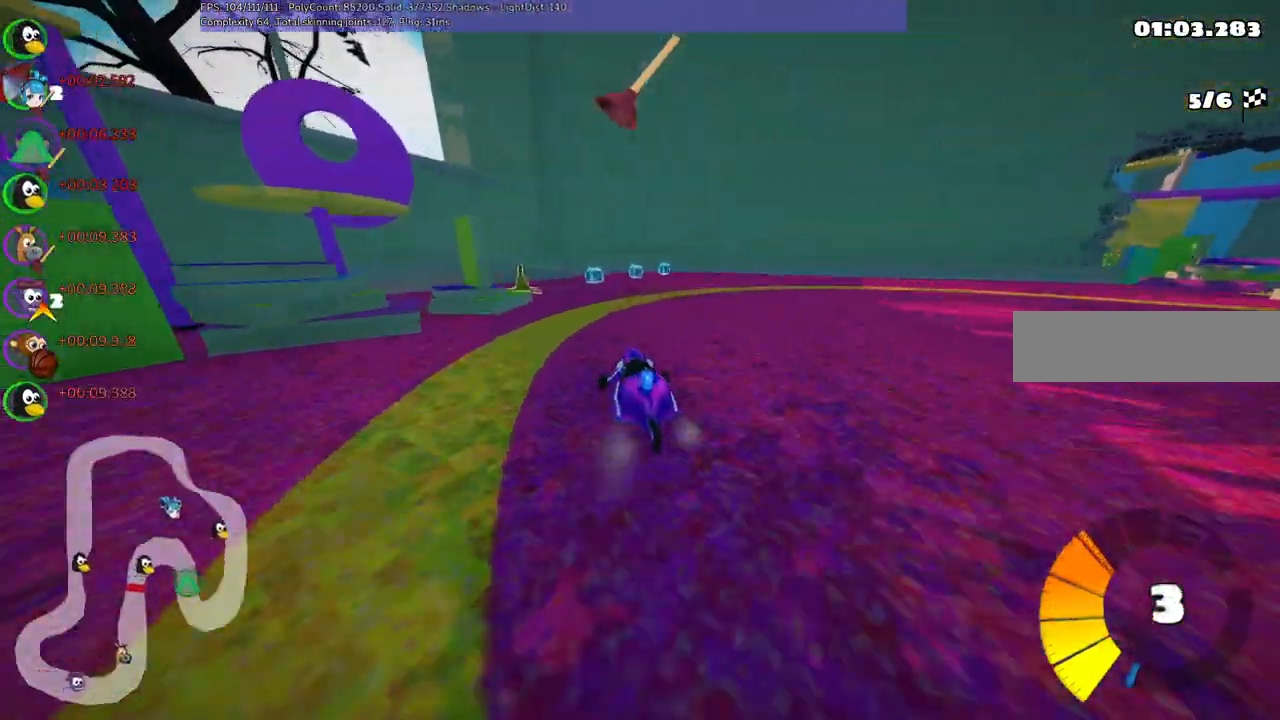
{"keys": ["left", "up"], "events": [[50, "left", "down"], [150, "right", "up"], [467, "m", "up"]]}
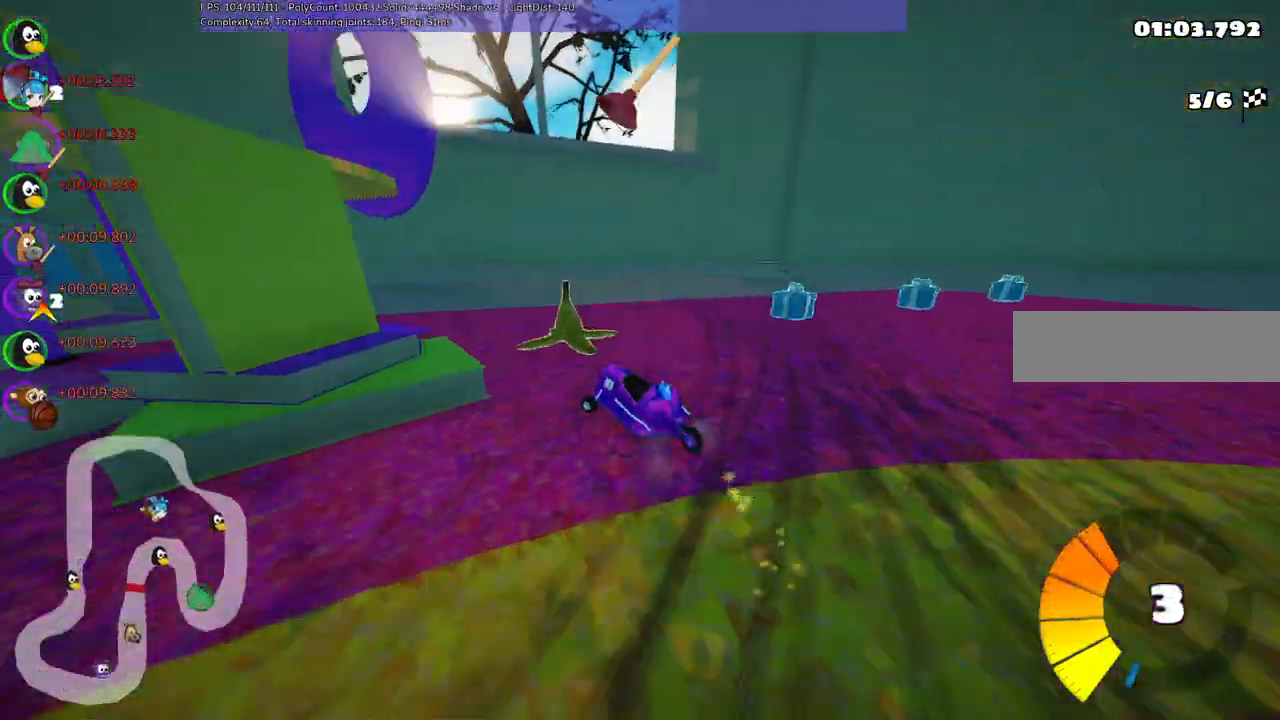
{"keys": ["left", "m", "up"], "events": [[67, "n", "down"], [217, "n", "up"], [450, "m", "down"]]}
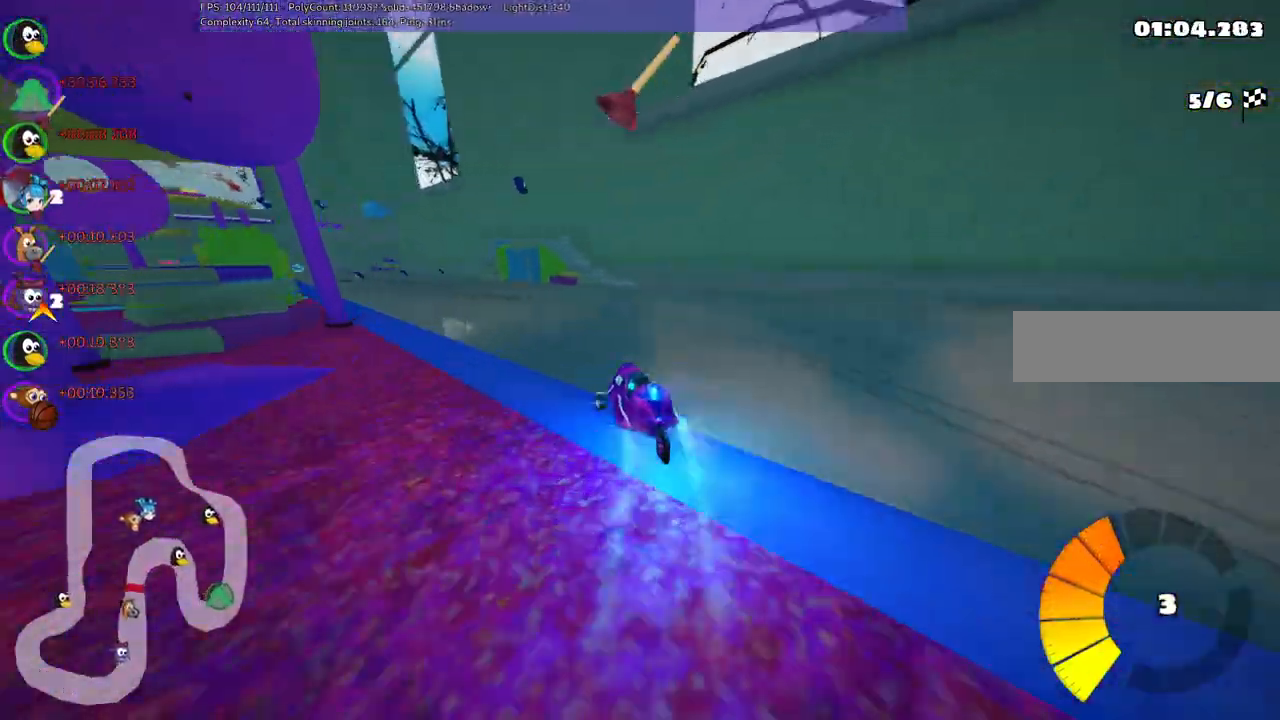
{"keys": ["m", "right", "up"], "events": [[233, "left", "up"], [233, "right", "down"]]}
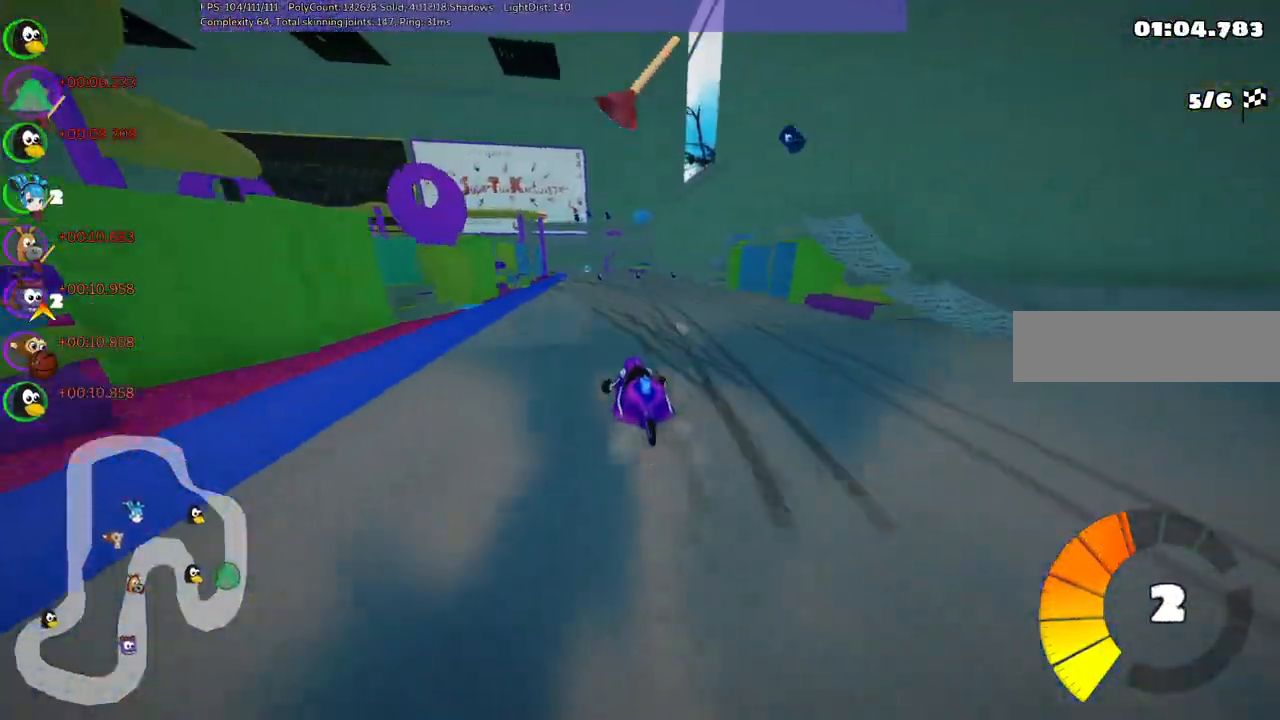
{"keys": ["left", "m", "right"], "events": [[483, "left", "down"], [483, "up", "up"]]}